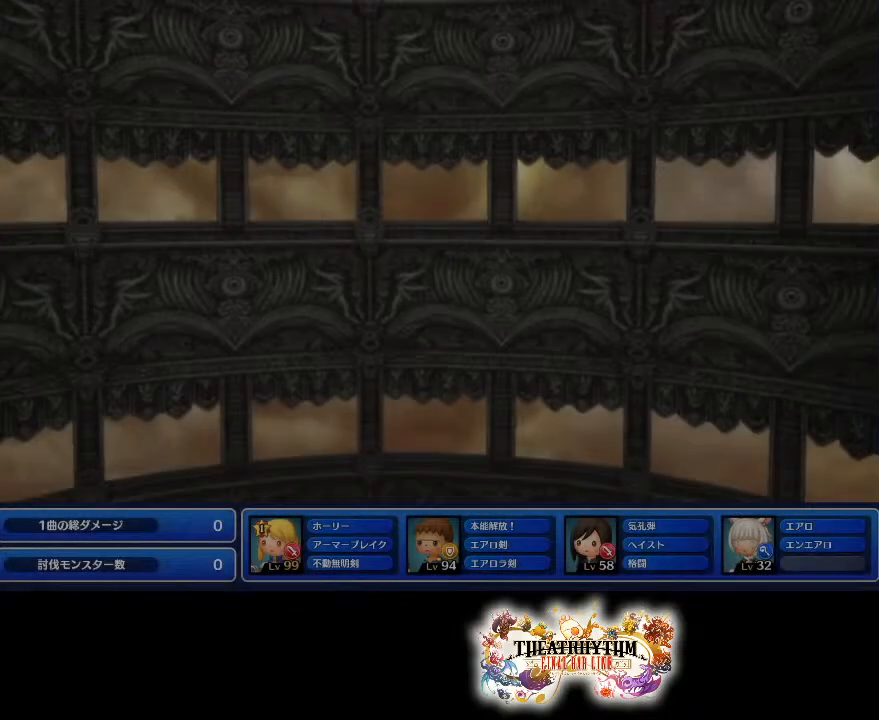
Gameplay with a controller (PlayStation layout); each line is a JSON object with the inputs held at the frame after it. "events" lists button and stick changes between this image and that frame as [ms after this image, input, new state], when the widget could be followed in between. Not read: L3 R3.
{"buttons": [], "left_stick": "center", "right_stick": "center", "events": [[50, "TRIANGLE", "up"], [167, "SQUARE", "up"], [183, "CIRCLE", "up"]]}
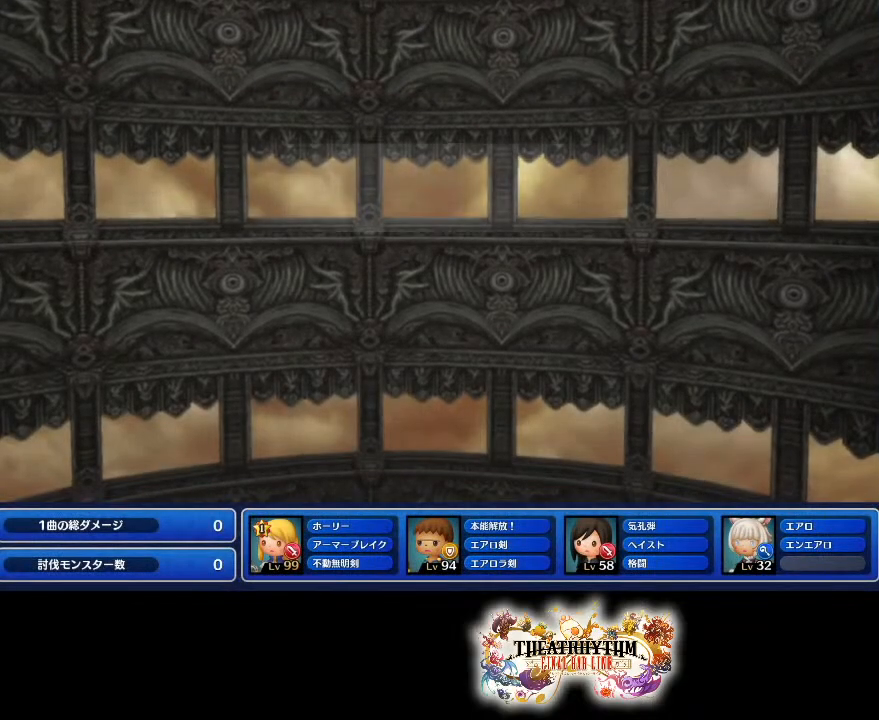
{"buttons": [], "left_stick": "center", "right_stick": "center", "events": []}
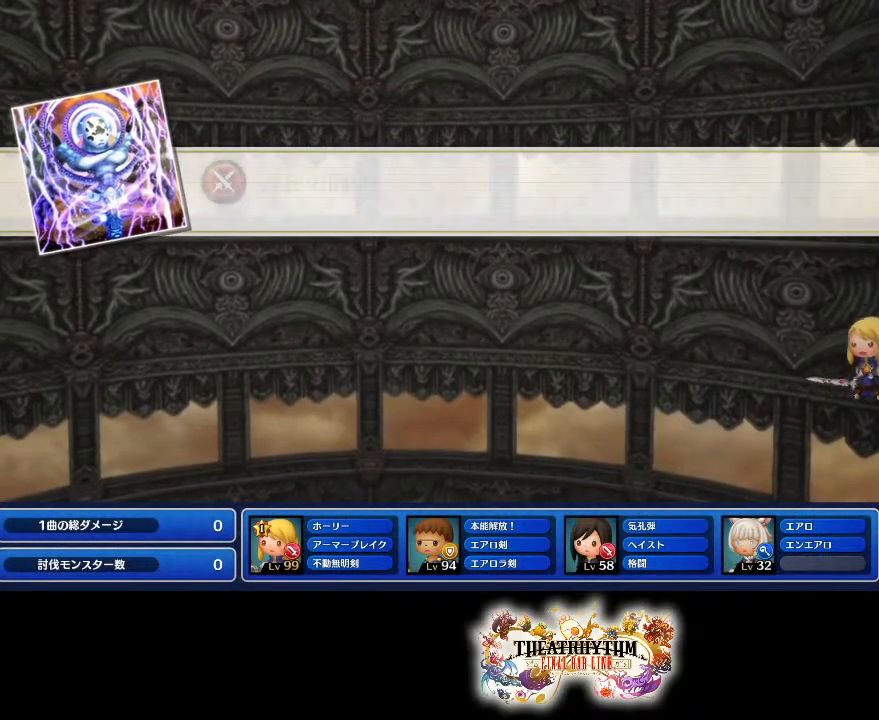
{"buttons": [], "left_stick": "center", "right_stick": "center", "events": [[350, "R1", "down"], [484, "R1", "up"]]}
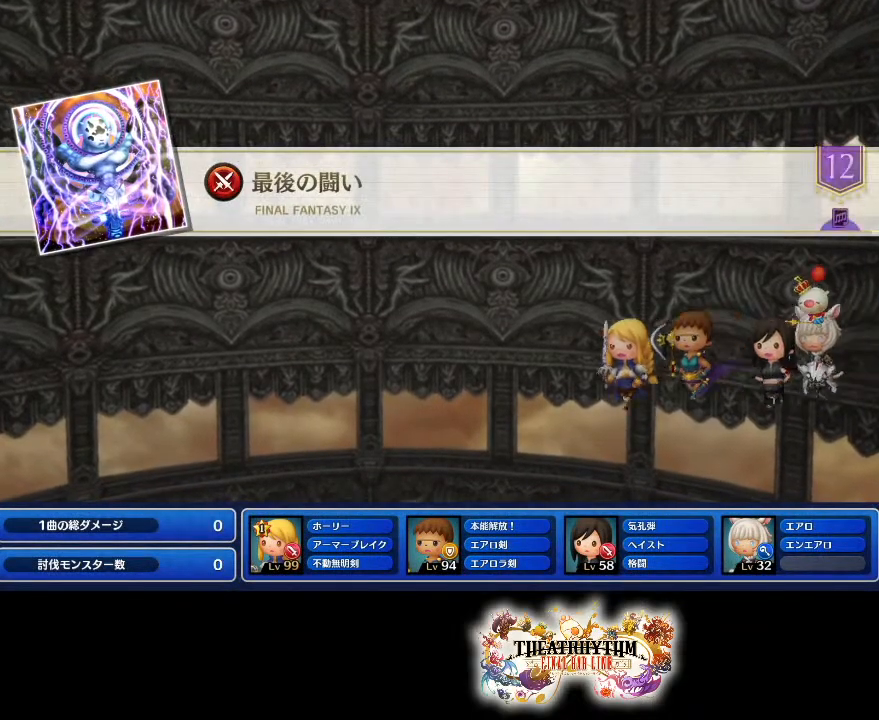
{"buttons": [], "left_stick": "center", "right_stick": "center", "events": [[167, "R1", "down"], [217, "TRIANGLE", "down"], [351, "R1", "up"], [351, "TRIANGLE", "up"]]}